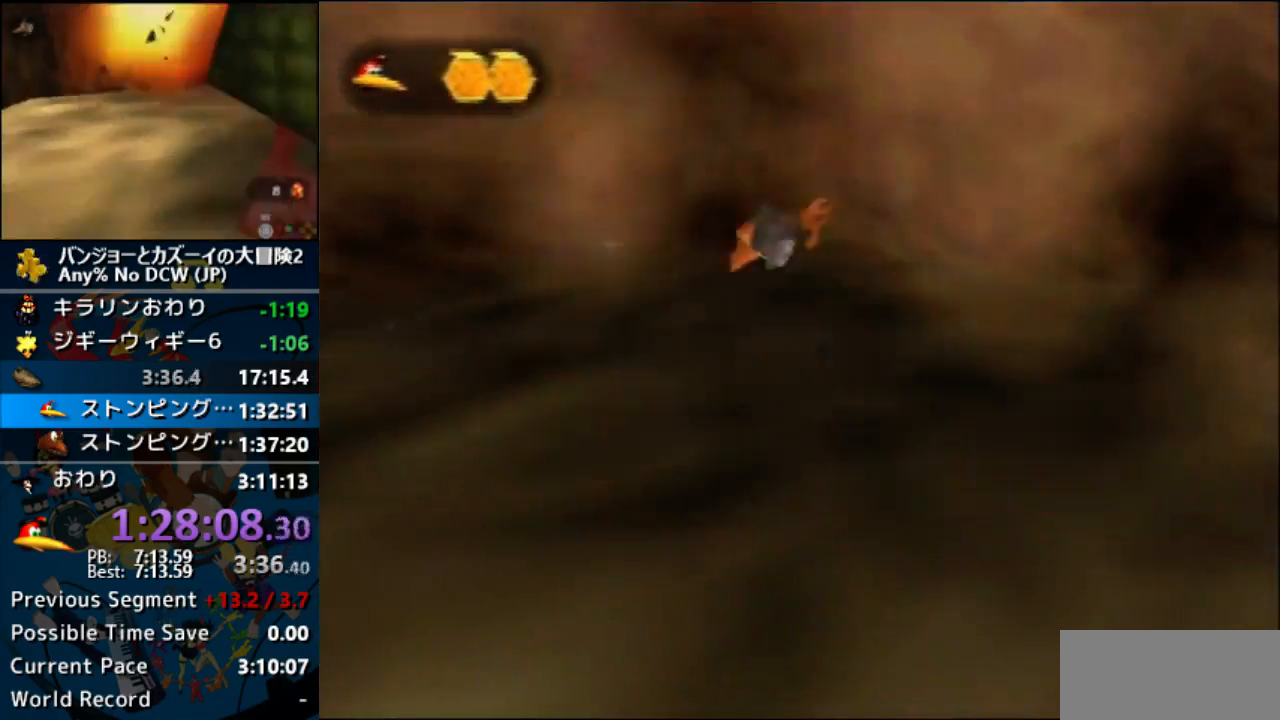
Gameplay with a controller (Nintendo layout); each line is a JSON object with the inputs held at the frame after it (dt_ms = milliseconds from this image to that frame). "events" lists button and stick changes between this image and that frame as [ms after this image, input, new state], when the widget could be followed in between. Not read: L1 L3 R3.
{"dt_ms": 500, "buttons": ["C_LEFT"], "left_stick": "center", "events": [[100, "C_LEFT", "down"]]}
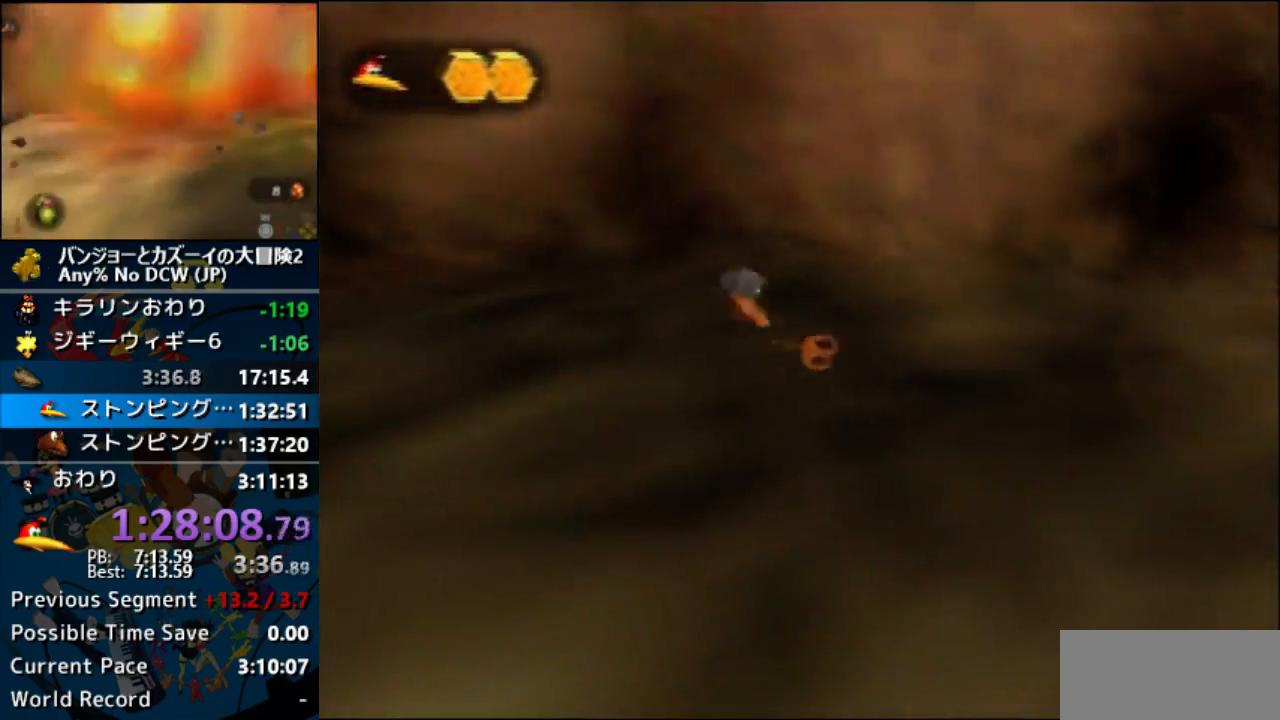
{"dt_ms": 500, "buttons": ["C_LEFT"], "left_stick": "center", "events": []}
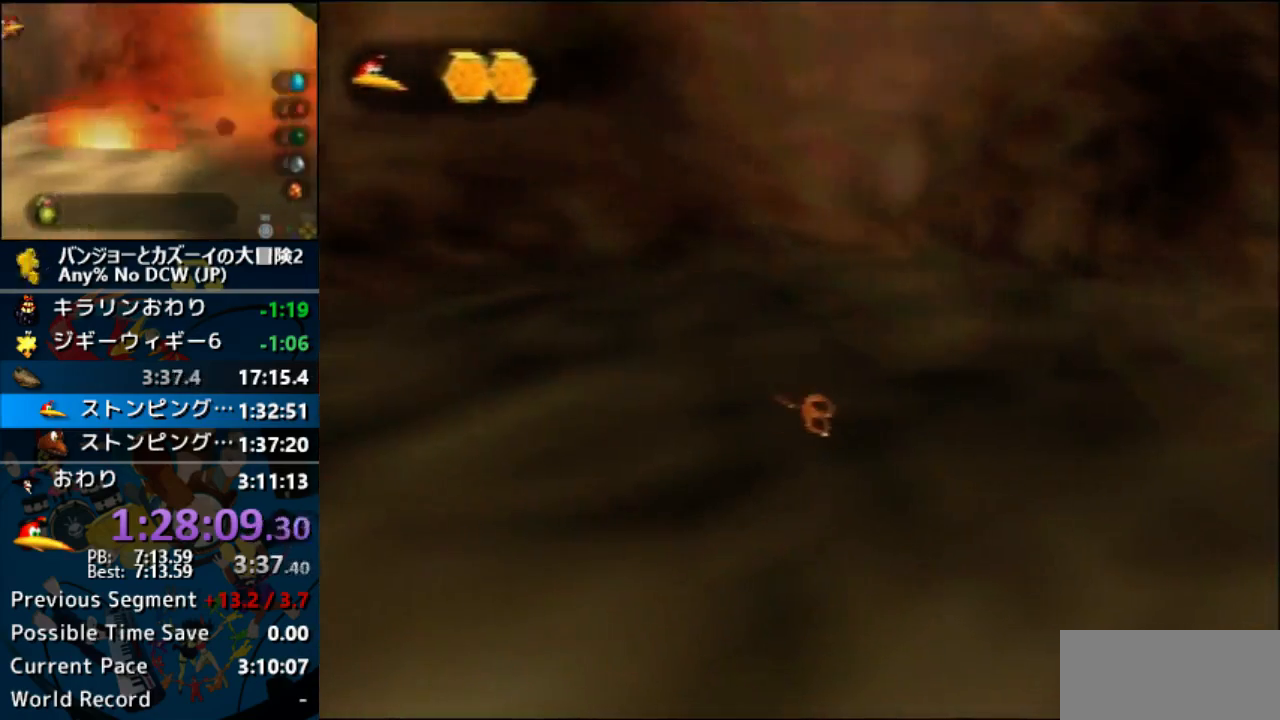
{"dt_ms": 500, "buttons": [], "left_stick": "down-right", "events": [[367, "left_stick", "down-right"], [433, "C_LEFT", "up"]]}
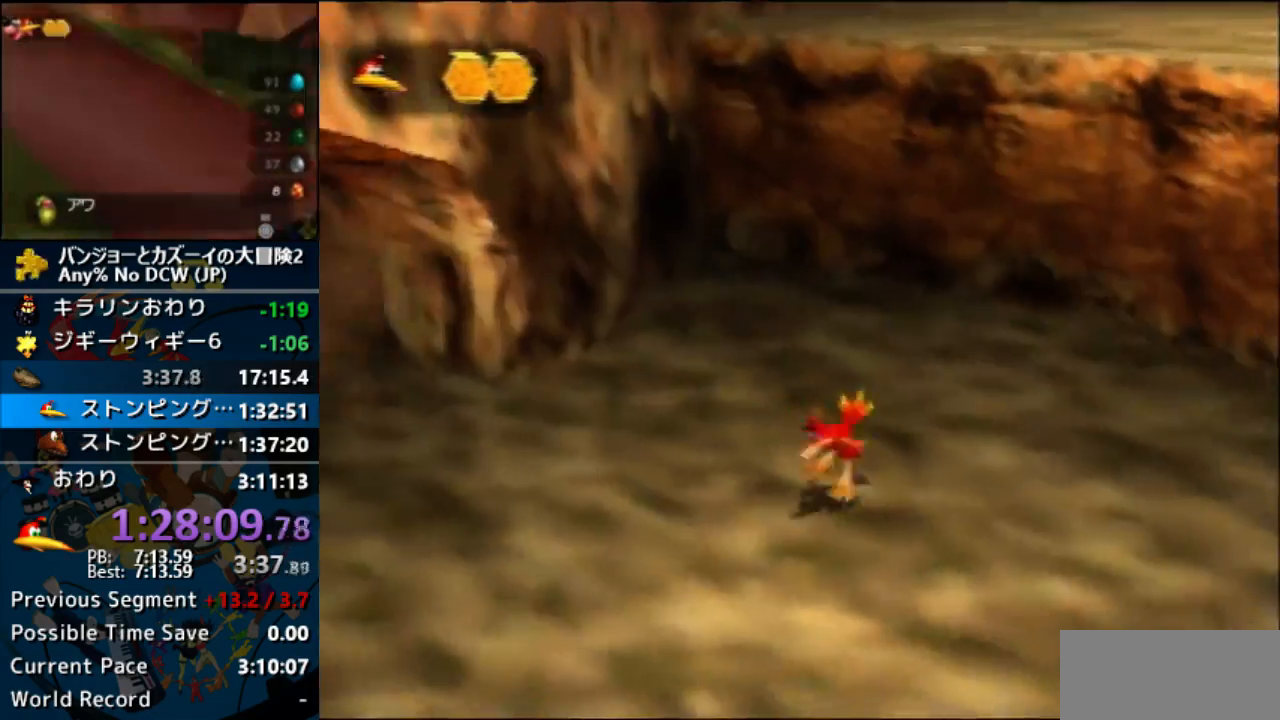
{"dt_ms": 500, "buttons": ["A"], "left_stick": "right", "events": [[233, "left_stick", "right"], [467, "A", "down"]]}
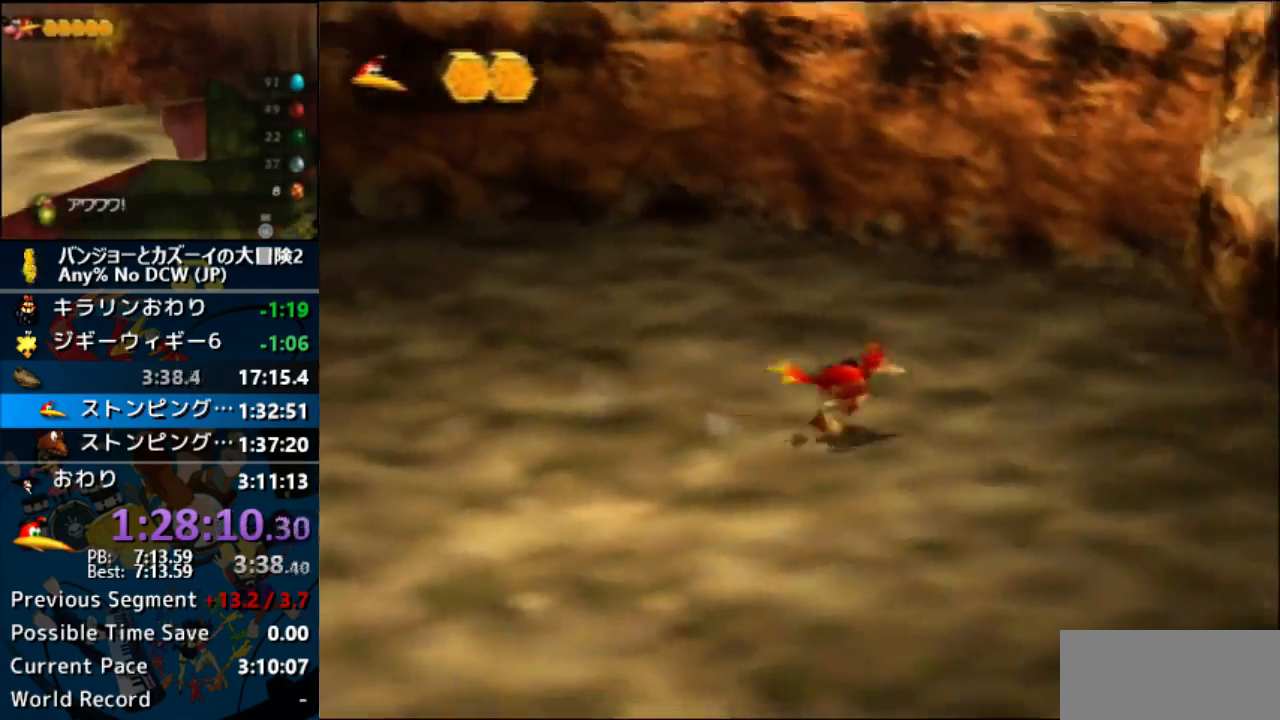
{"dt_ms": 1000, "buttons": [], "left_stick": "up-right"}
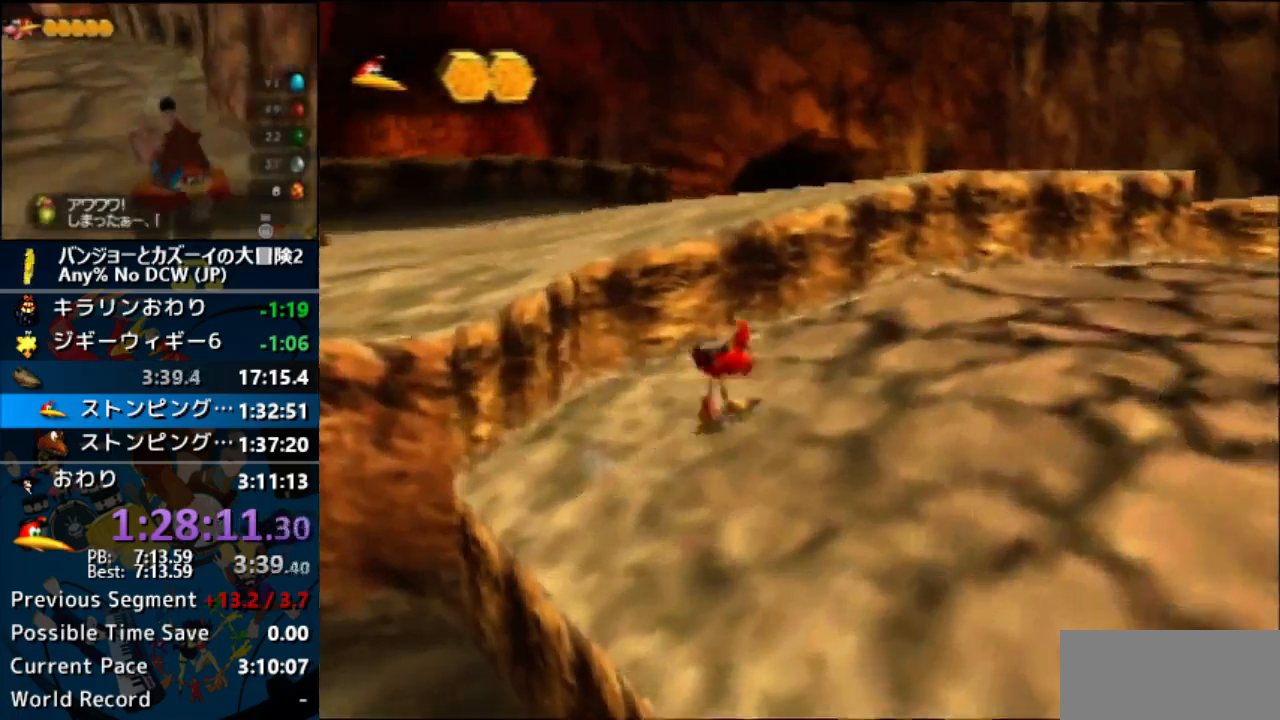
{"dt_ms": 1000, "buttons": ["A"], "left_stick": "up-right"}
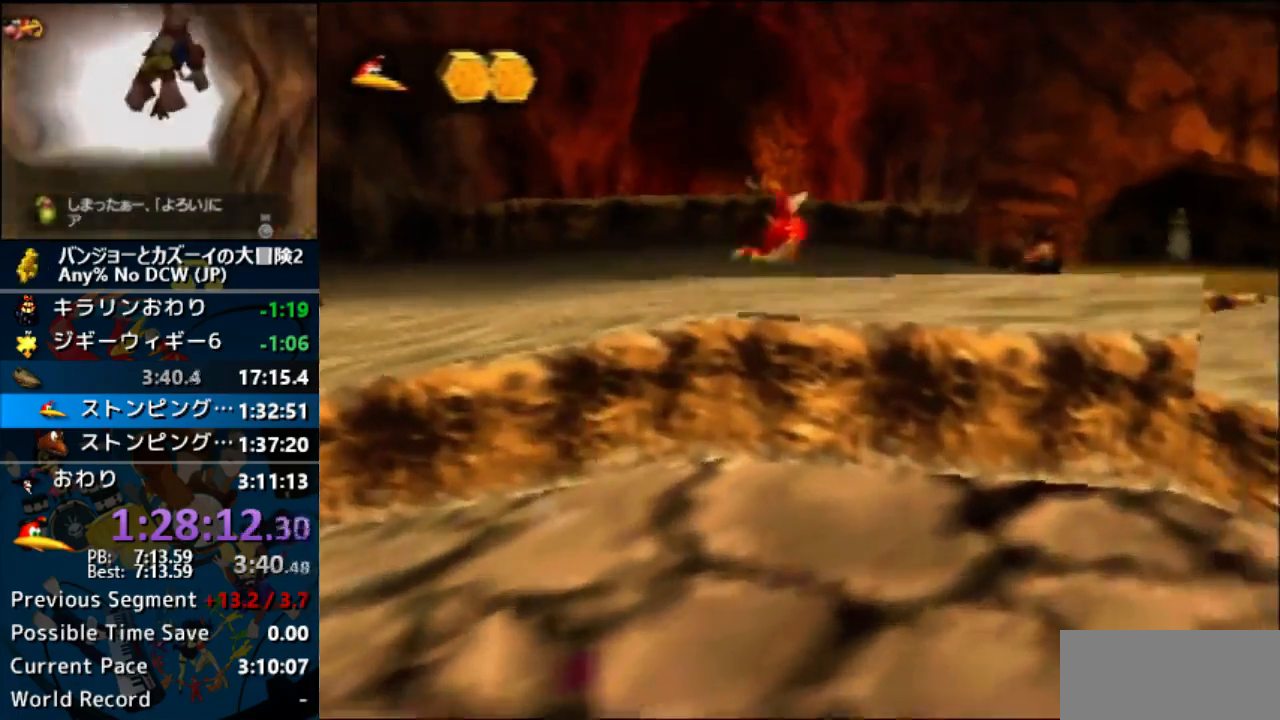
{"dt_ms": 1000, "buttons": ["A"], "left_stick": "up-right"}
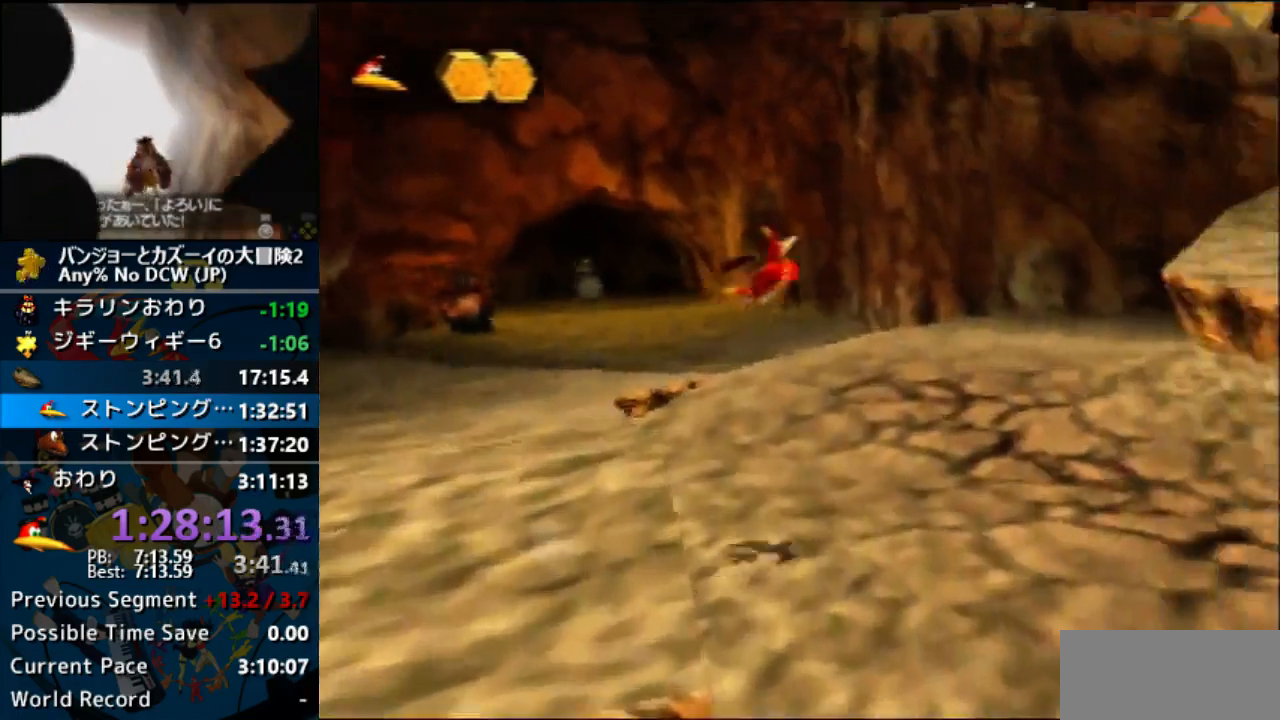
{"dt_ms": 500, "buttons": ["A"], "left_stick": "up-right", "events": [[233, "A", "up"], [333, "A", "down"]]}